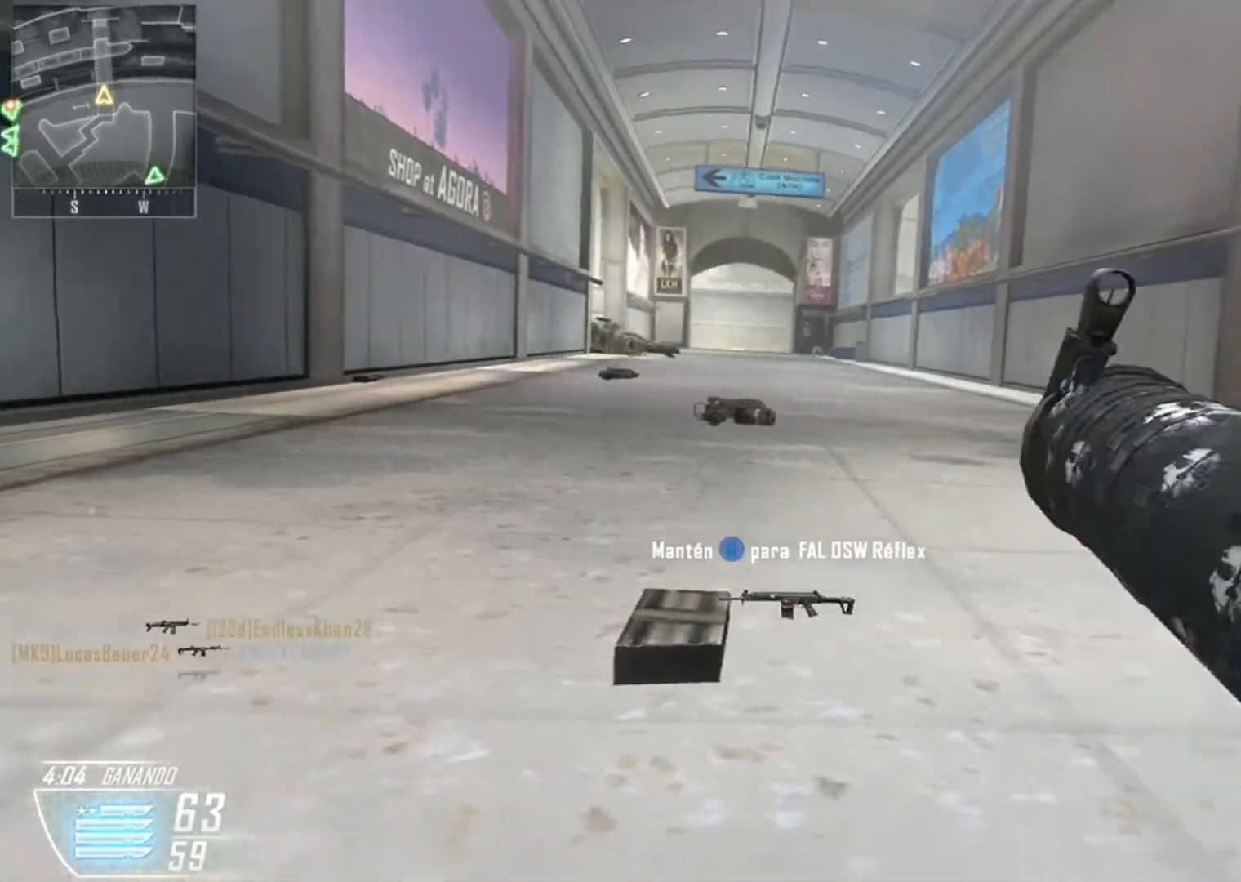
Gameplay with a controller (Xbox layout); each line is a JSON object with the inputs held at the frame after it. "events" lists button and stick changes between this image and that frame as [ms after this image, input, new state], when the widget could be followed in between.
{"buttons": ["L2"], "left_stick": "center", "right_stick": "up-left", "events": [[167, "right_stick", "up-left"], [267, "right_stick", "center"], [367, "right_stick", "up"], [467, "right_stick", "up-left"]]}
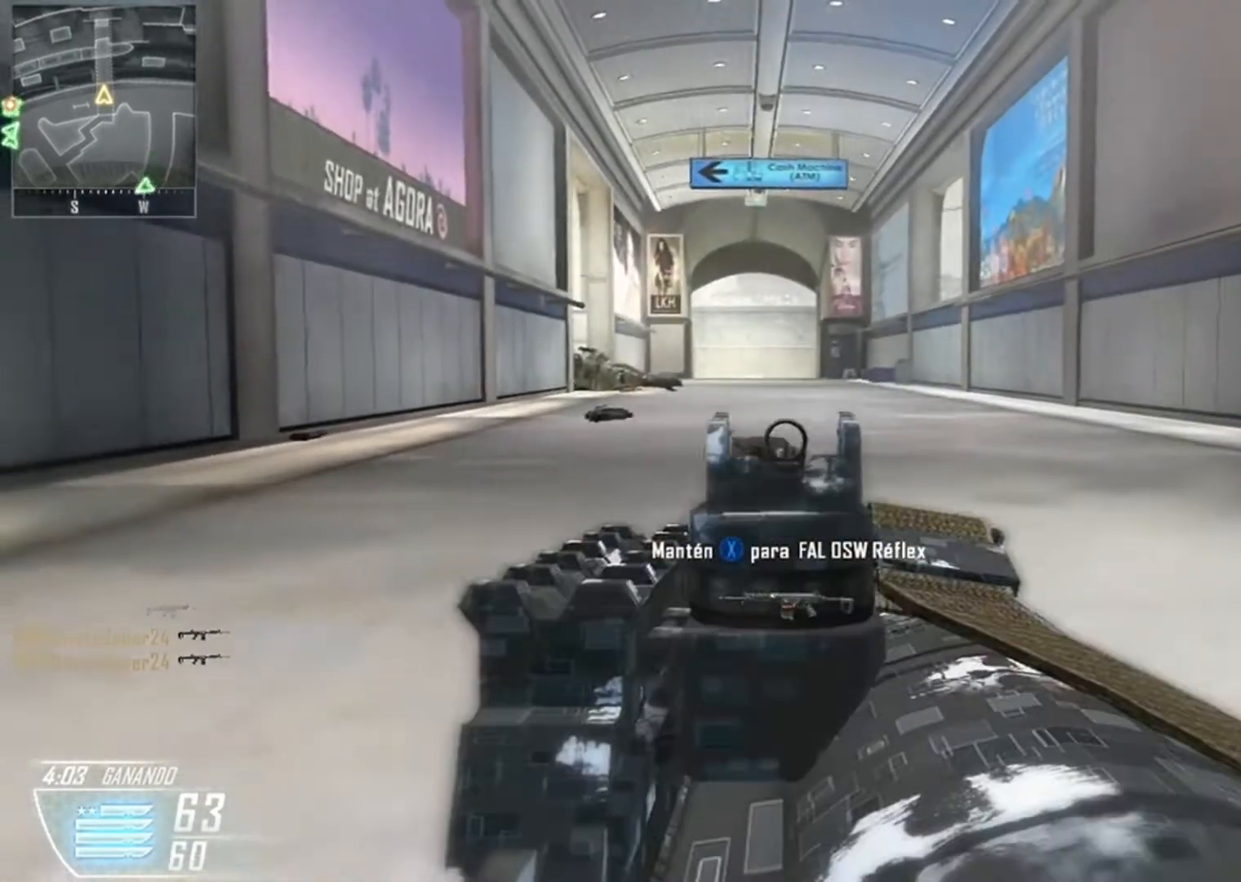
{"buttons": ["L2"], "left_stick": "center", "right_stick": "up", "events": [[201, "right_stick", "up"]]}
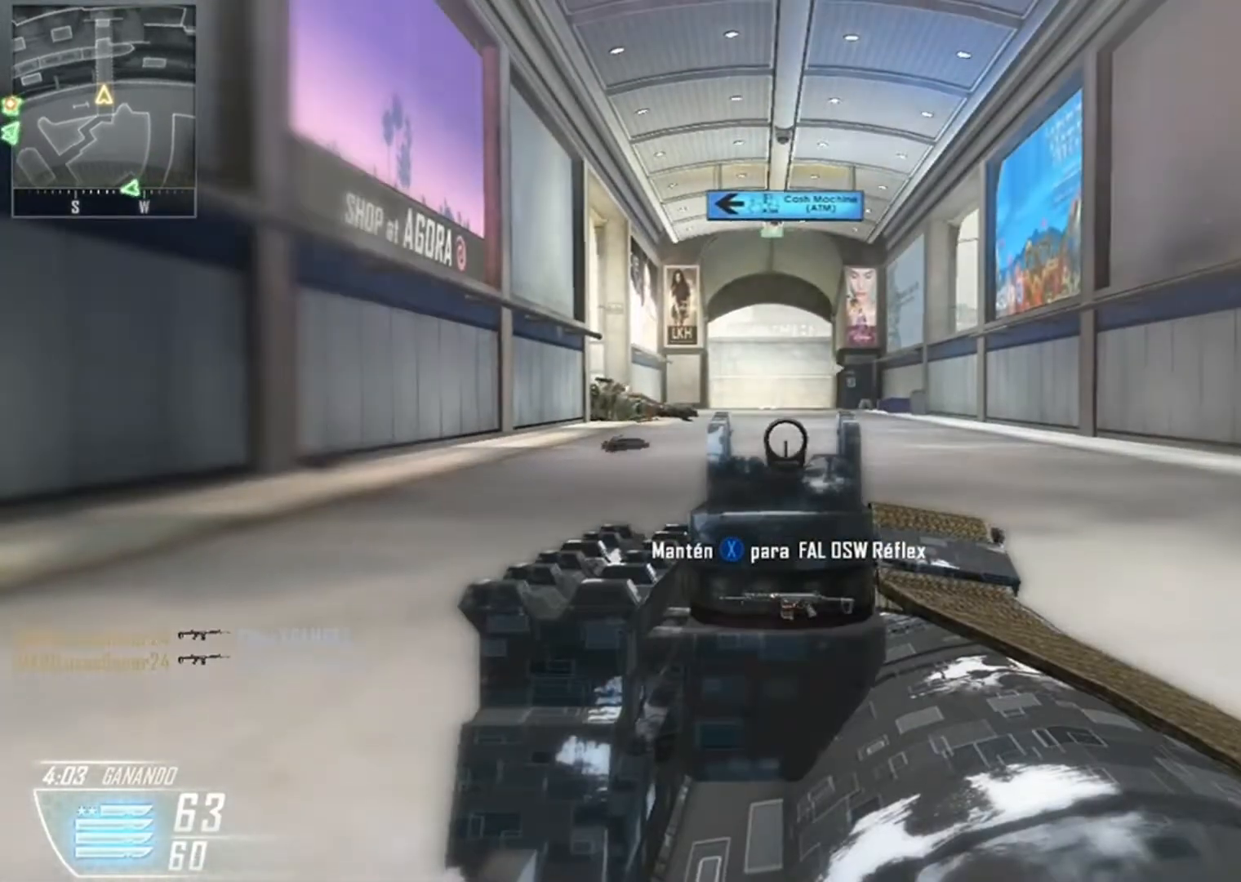
{"buttons": ["L2"], "left_stick": "center", "right_stick": "up", "events": []}
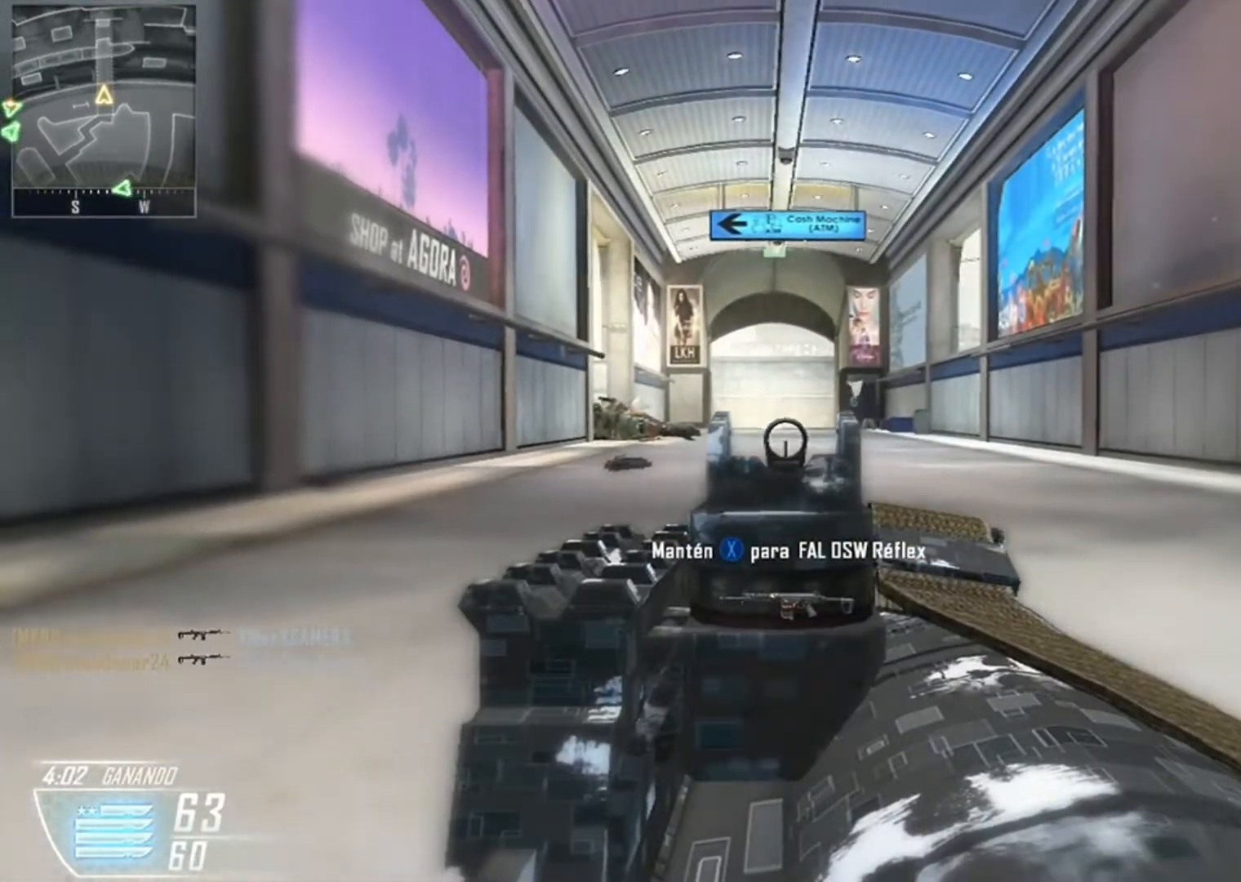
{"buttons": ["L2"], "left_stick": "center", "right_stick": "up", "events": []}
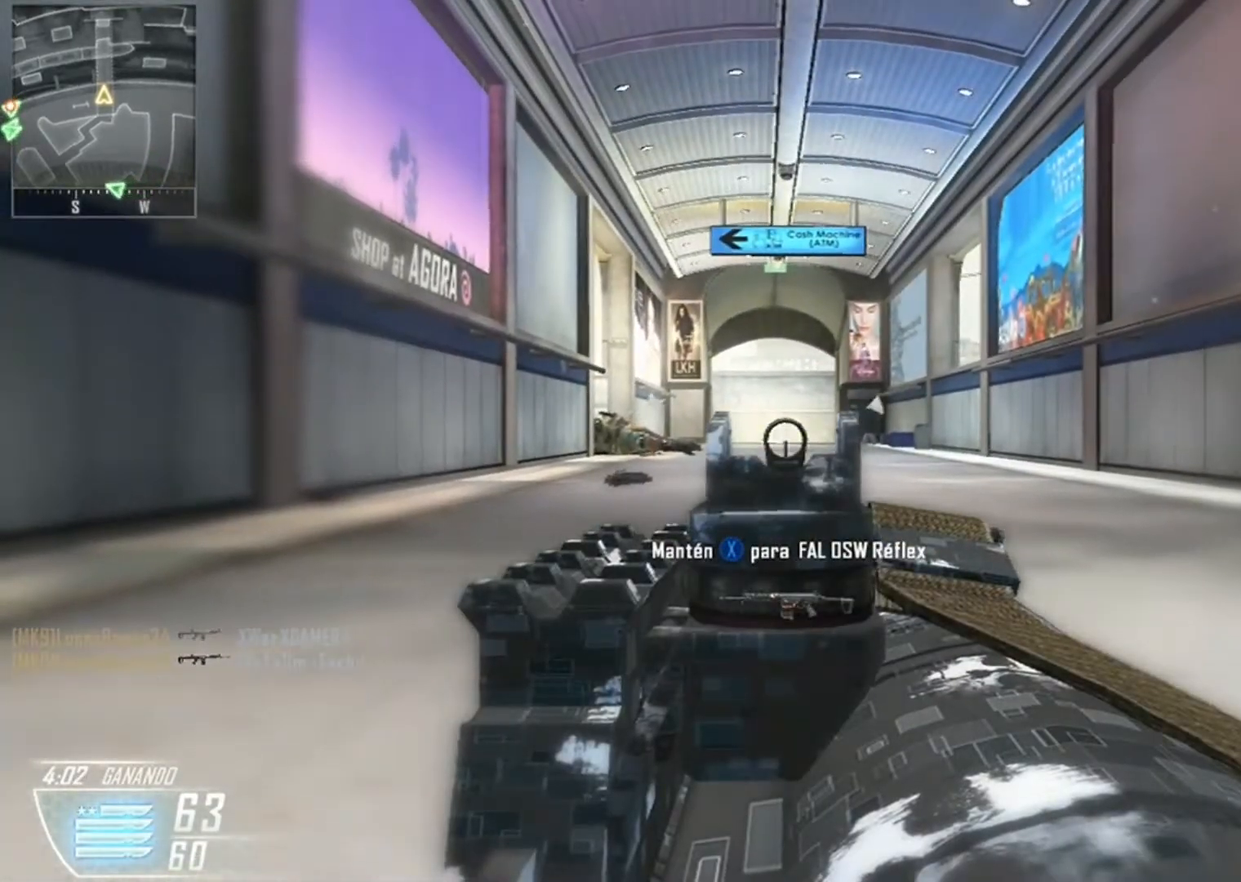
{"buttons": ["L2"], "left_stick": "center", "right_stick": "center", "events": [[367, "R2", "down"], [467, "right_stick", "center"], [500, "R2", "up"]]}
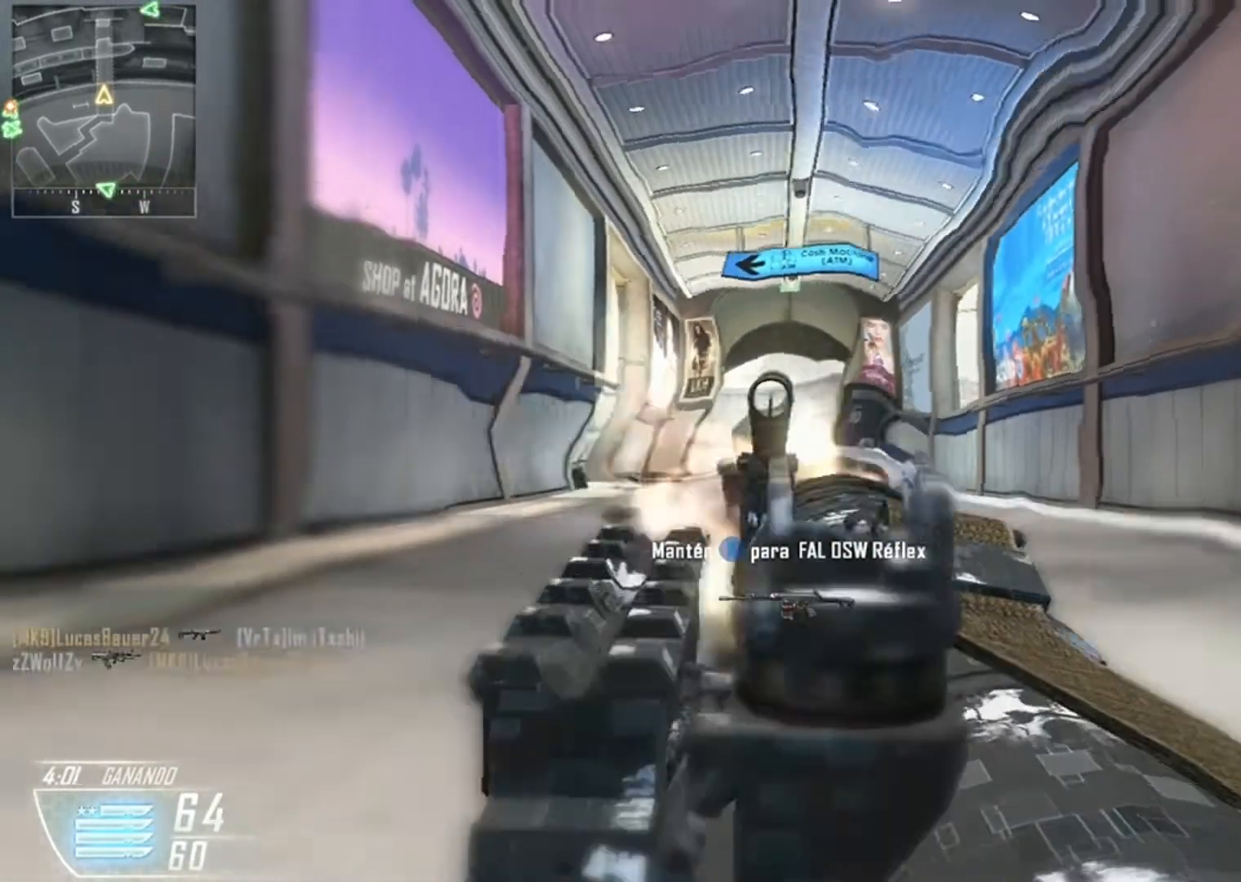
{"buttons": [], "left_stick": "center", "right_stick": "center", "events": [[34, "L2", "up"]]}
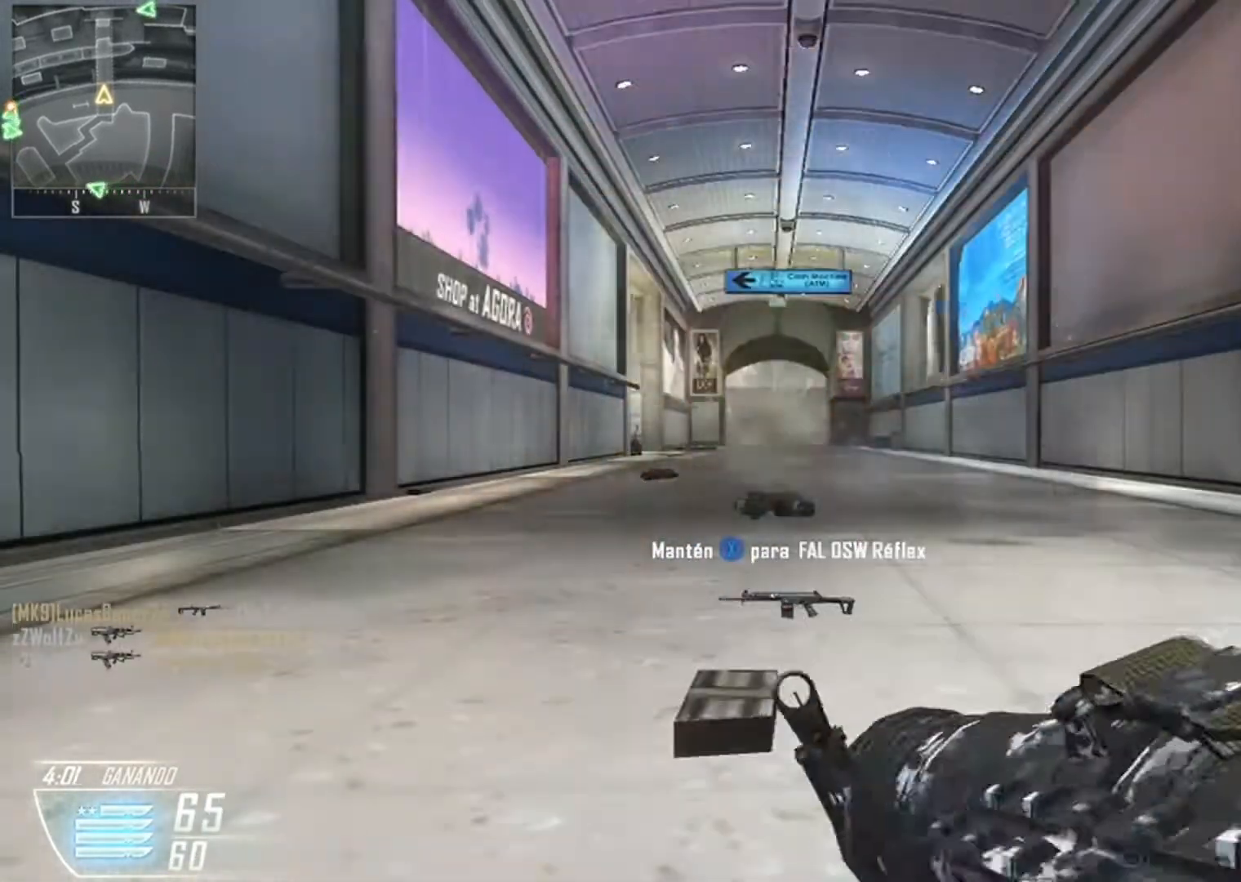
{"buttons": [], "left_stick": "center", "right_stick": "center", "events": []}
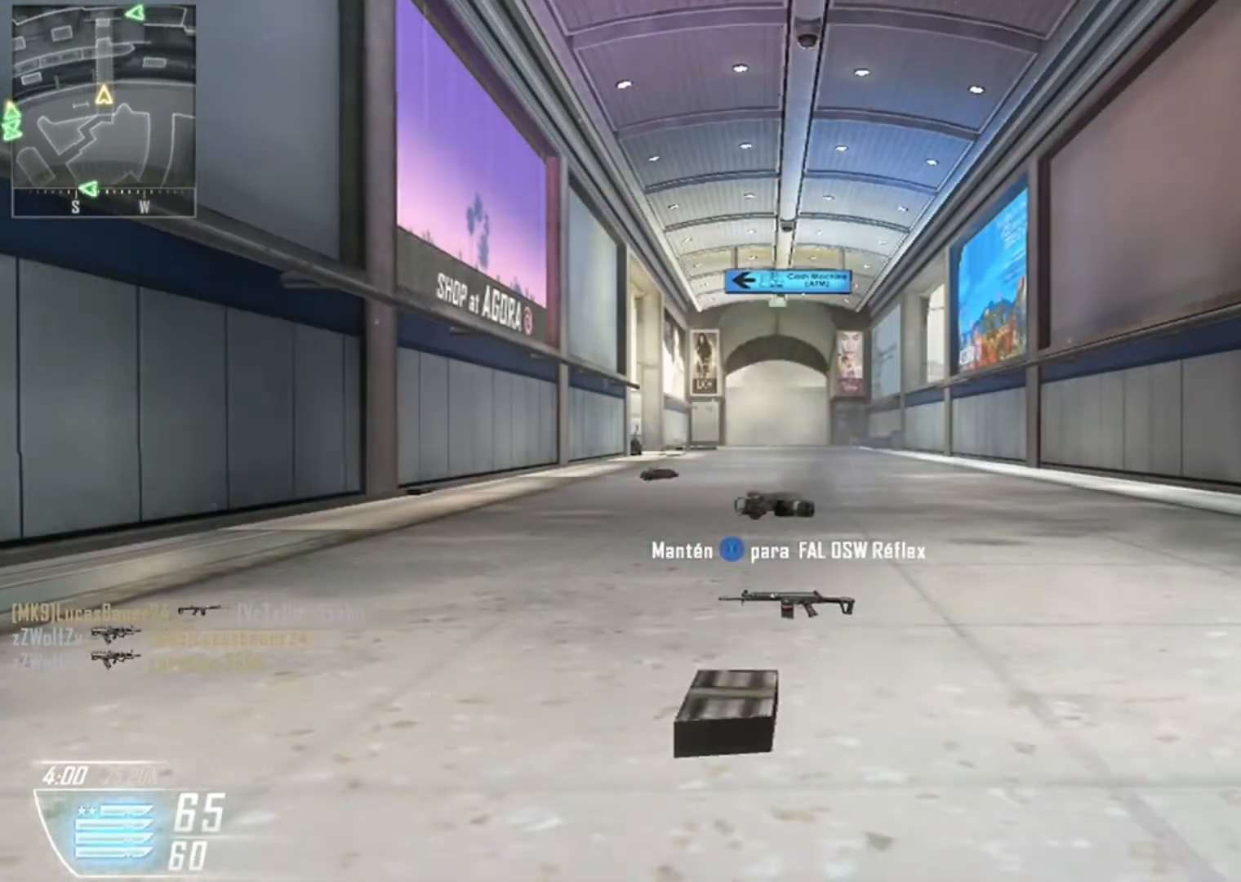
{"buttons": [], "left_stick": "center", "right_stick": "center", "events": [[34, "Y", "down"], [134, "Y", "up"]]}
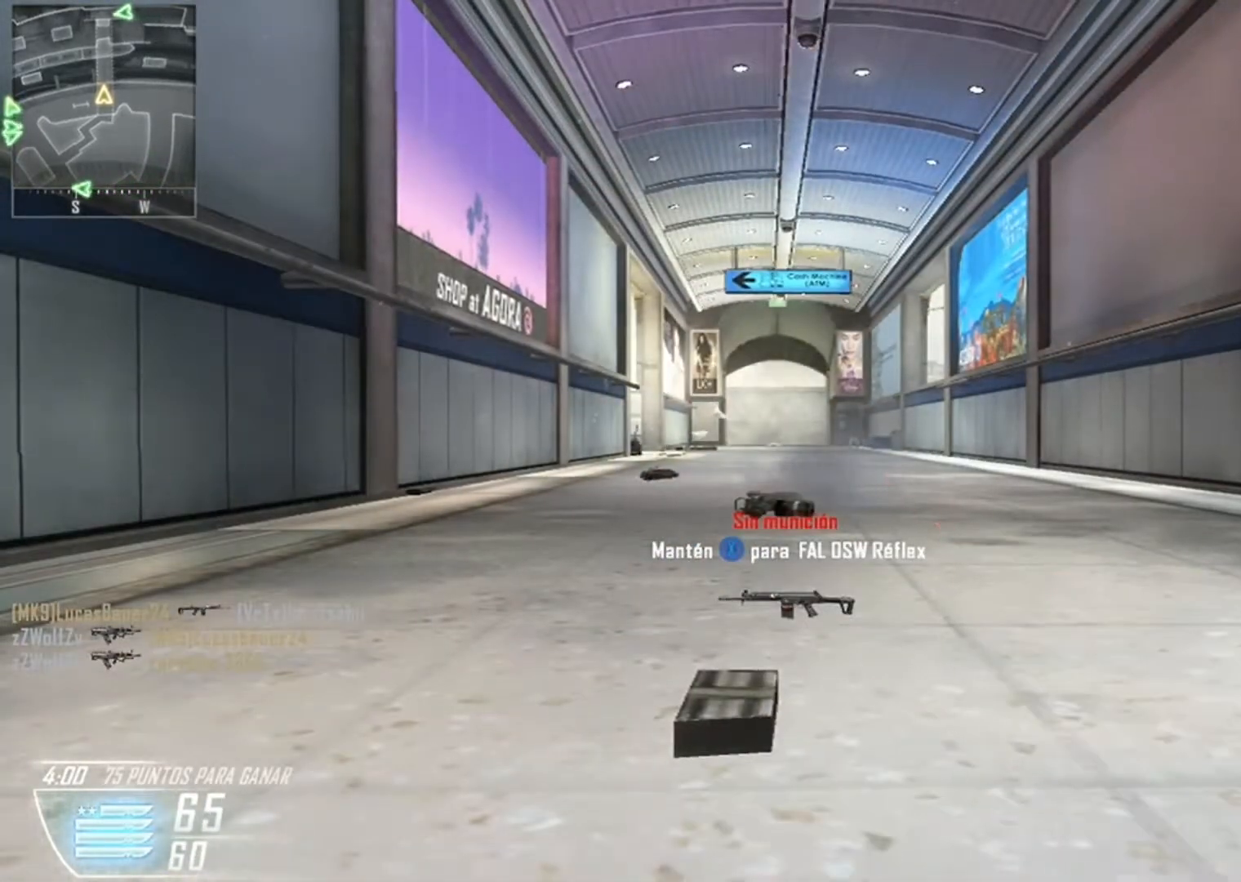
{"buttons": ["X"], "left_stick": "center", "right_stick": "center", "events": [[467, "X", "down"]]}
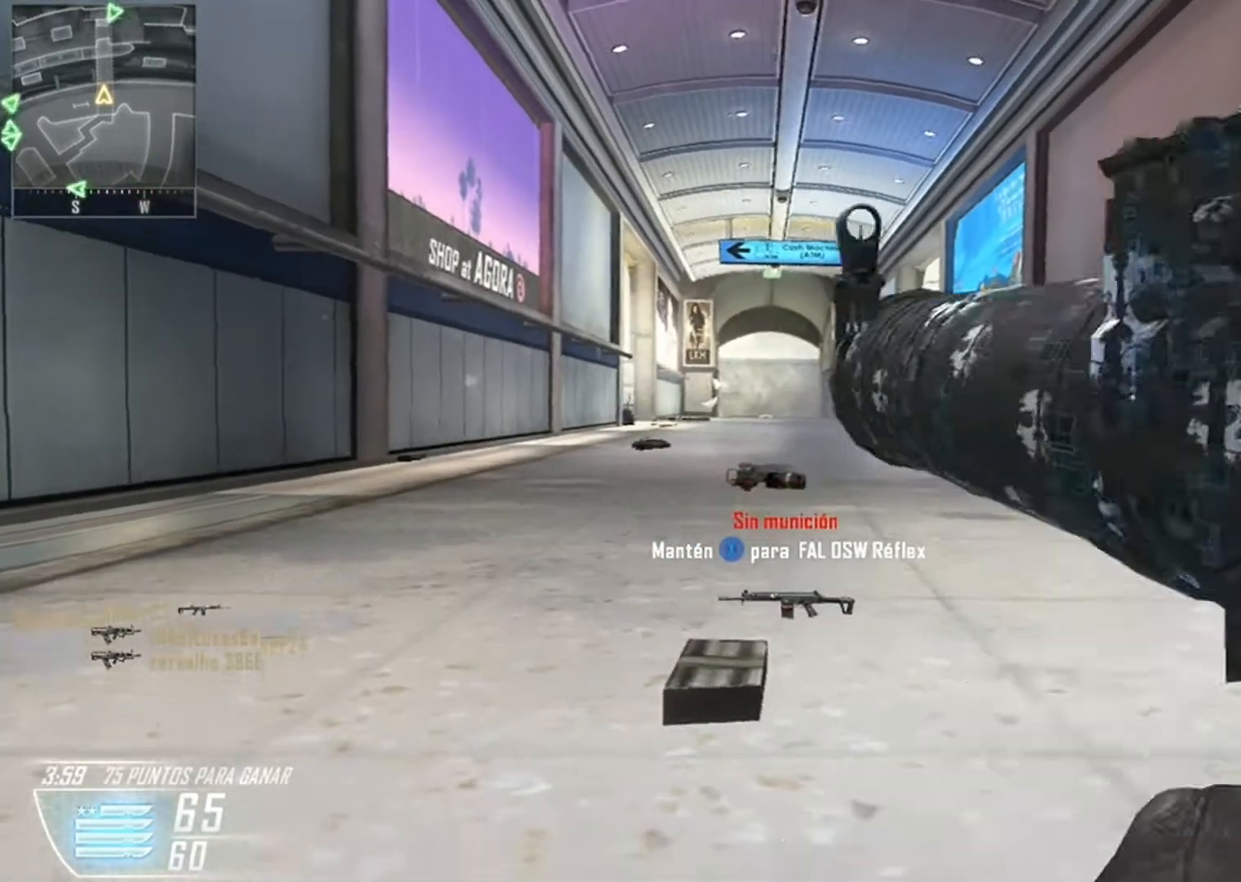
{"buttons": ["X"], "left_stick": "center", "right_stick": "center", "events": []}
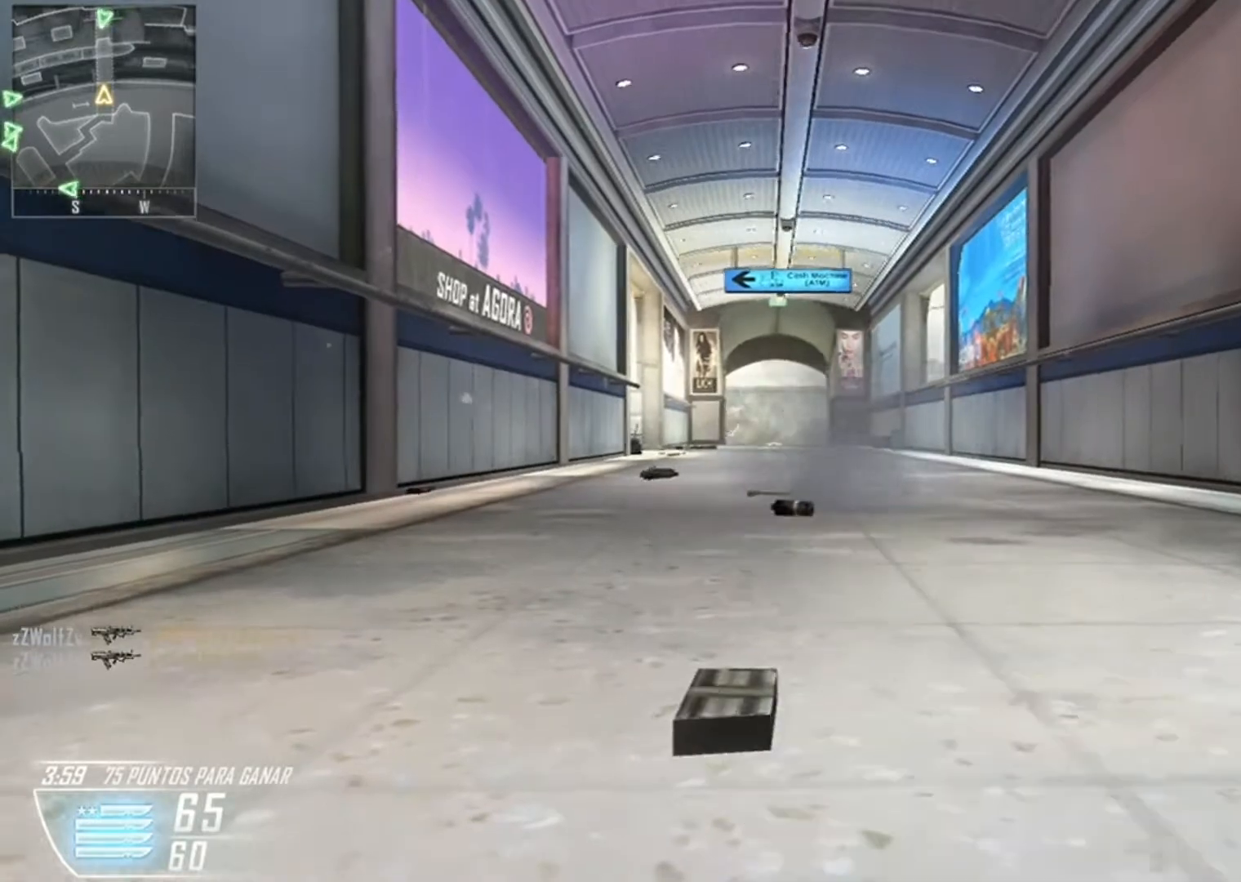
{"buttons": ["A"], "left_stick": "down", "right_stick": "center", "events": [[67, "left_stick", "down"], [133, "X", "up"], [133, "Y", "down"], [267, "Y", "up"], [300, "Y", "down"], [334, "Y", "up"], [467, "A", "down"]]}
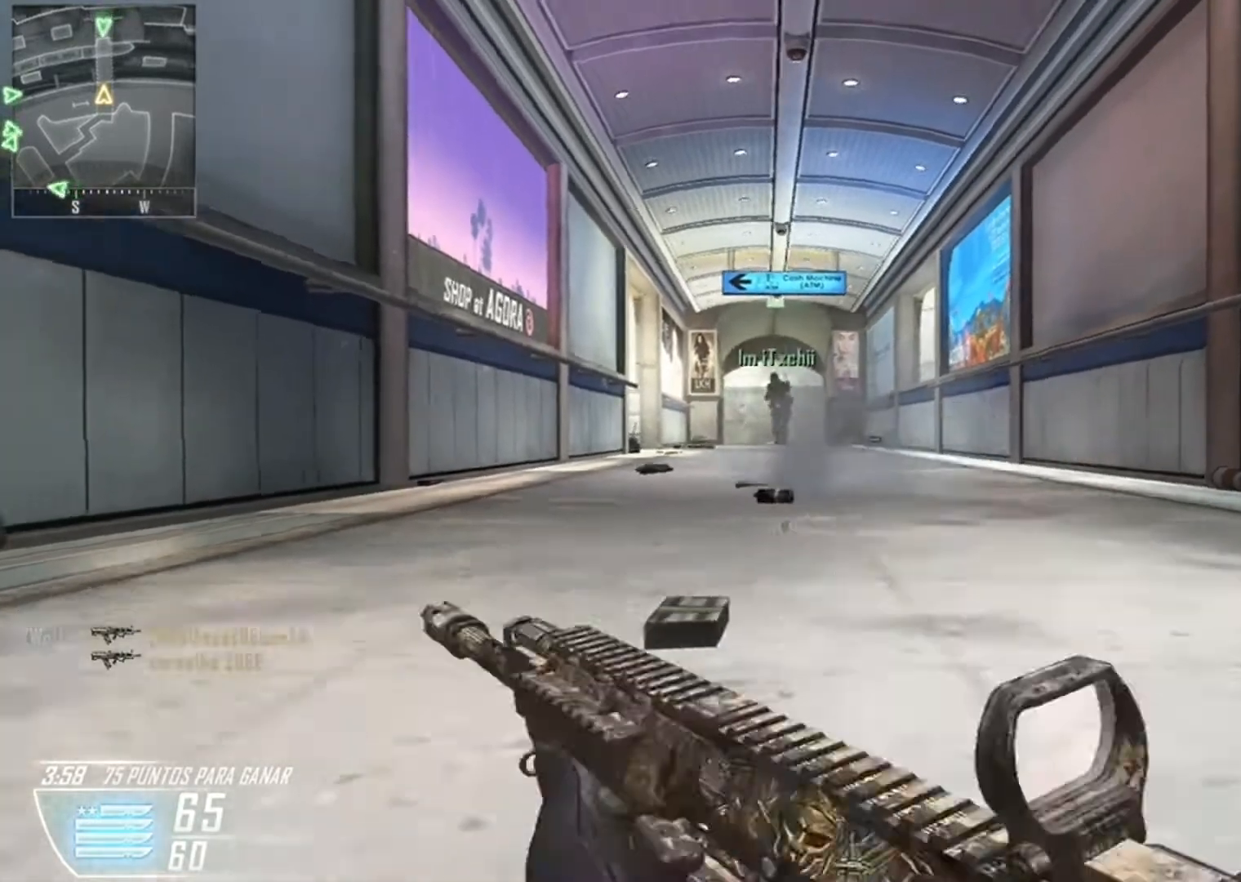
{"buttons": [], "left_stick": "down", "right_stick": "left", "events": [[34, "A", "up"], [34, "right_stick", "down"], [167, "right_stick", "center"], [234, "L2", "down"], [367, "L2", "up"], [367, "right_stick", "down-left"], [501, "right_stick", "left"]]}
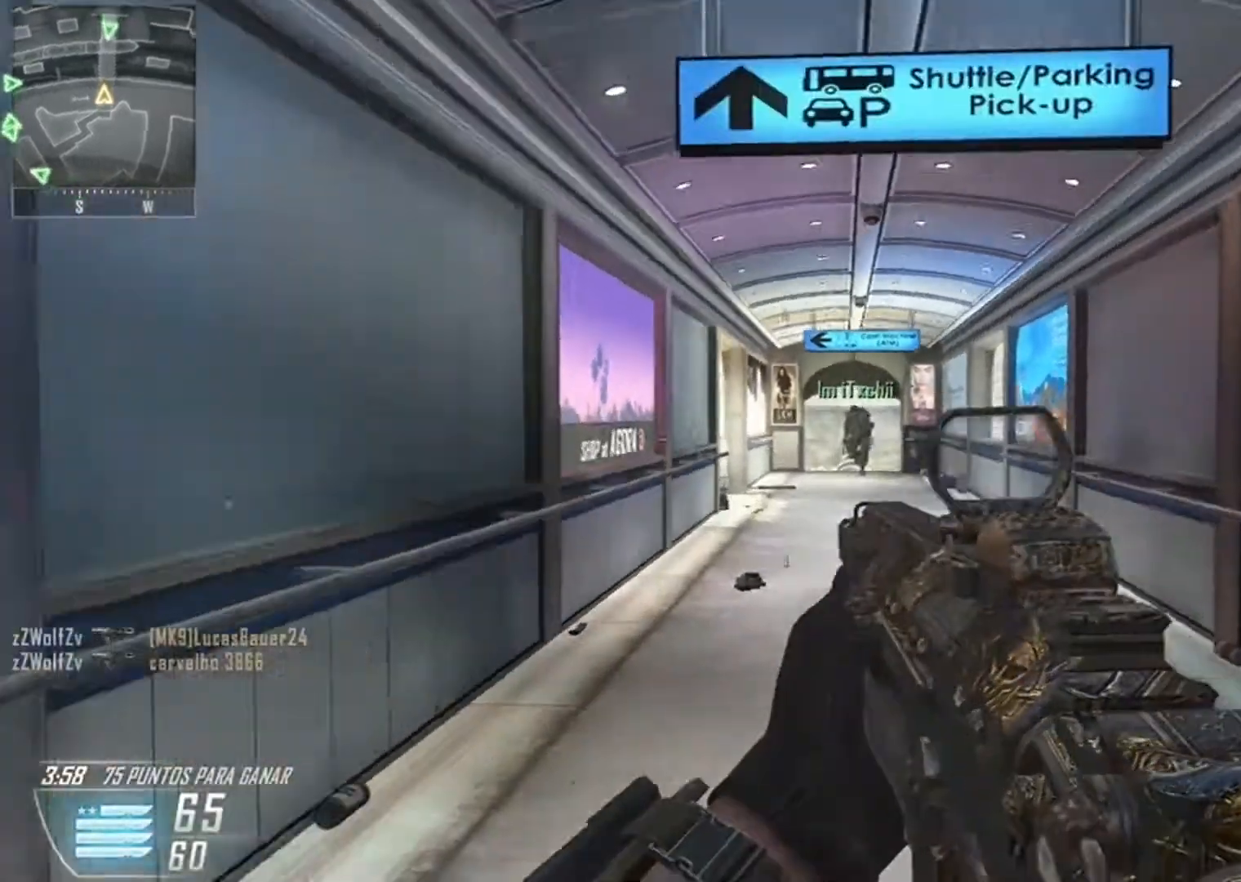
{"buttons": [], "left_stick": "down", "right_stick": "left", "events": [[33, "Y", "down"], [67, "Y", "up"]]}
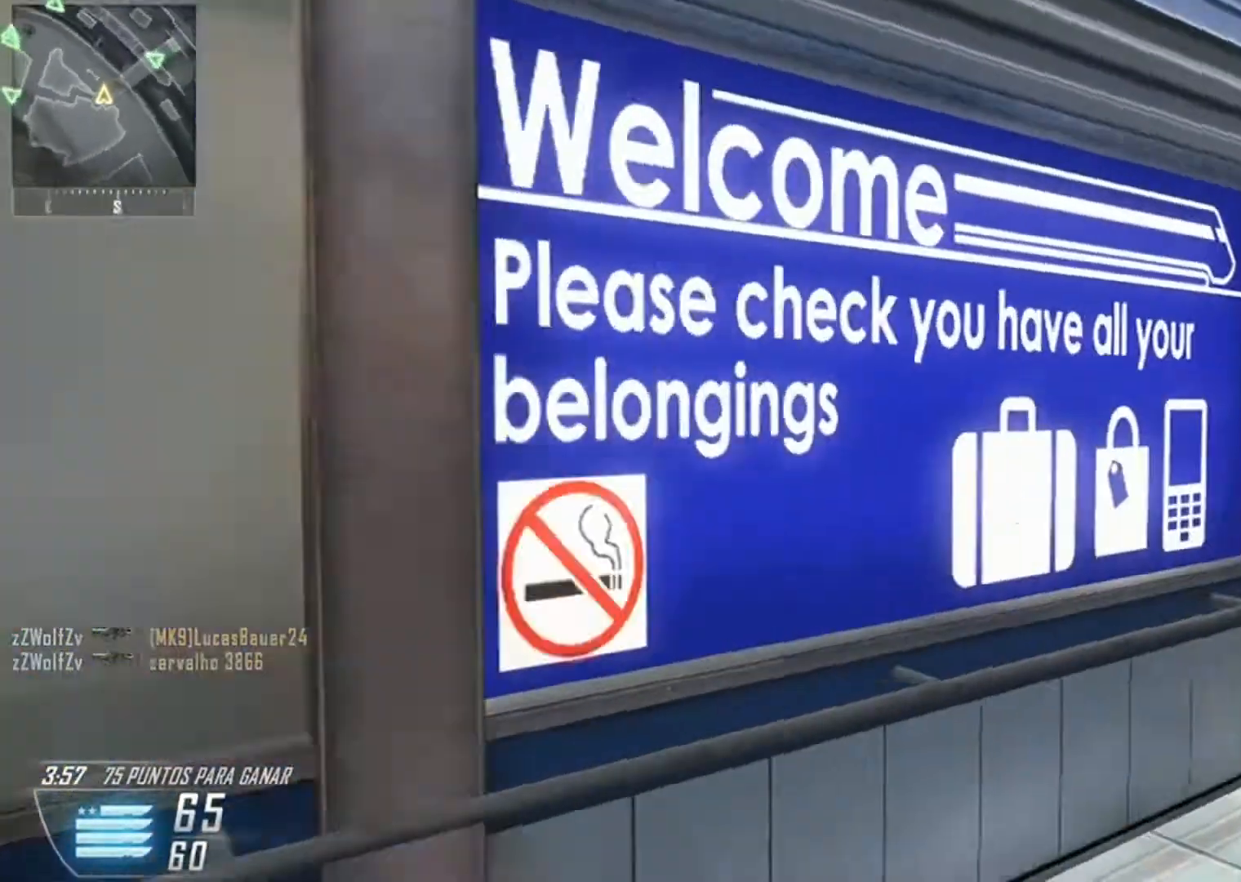
{"buttons": [], "left_stick": "left", "right_stick": "left", "events": [[134, "left_stick", "down-left"], [334, "left_stick", "left"]]}
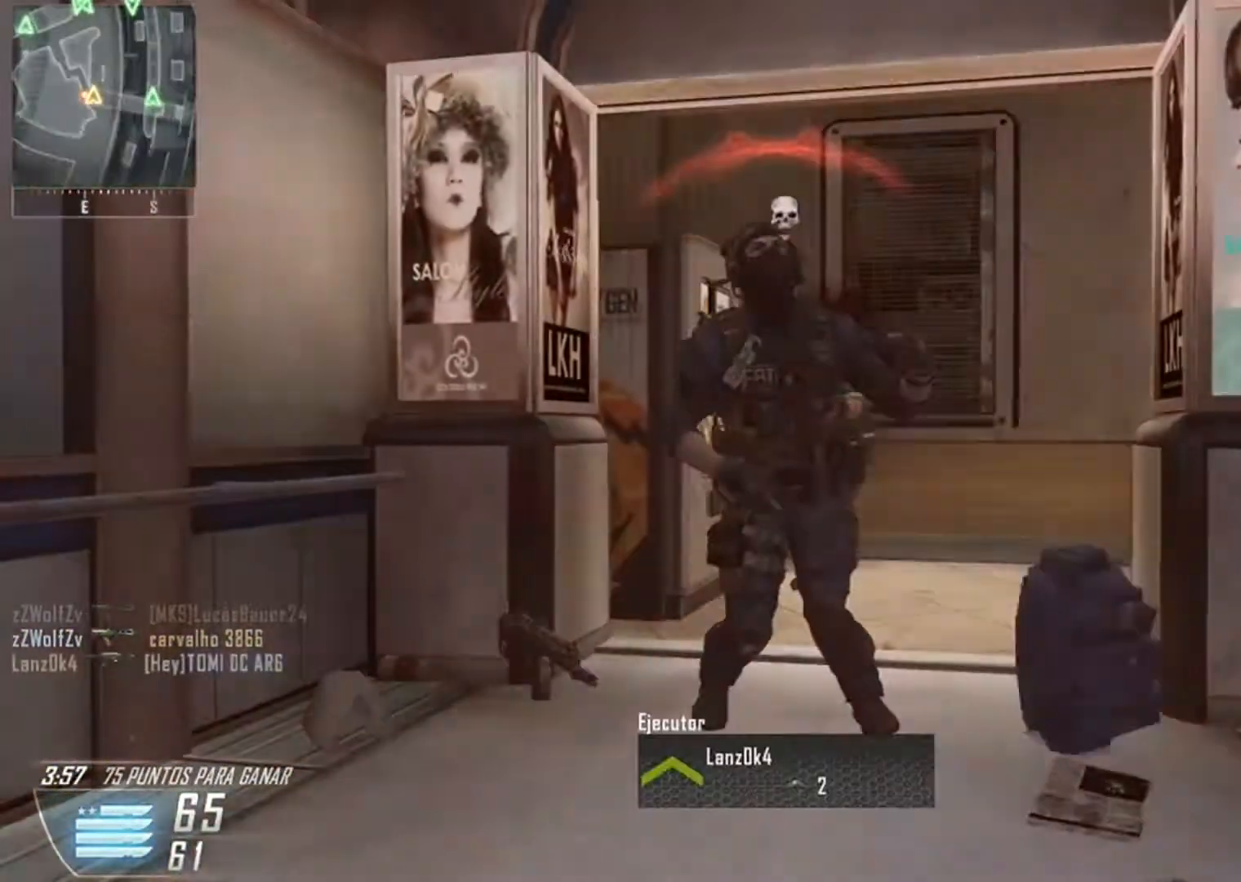
{"buttons": [], "left_stick": "center", "right_stick": "center", "events": [[133, "left_stick", "center"], [234, "right_stick", "center"]]}
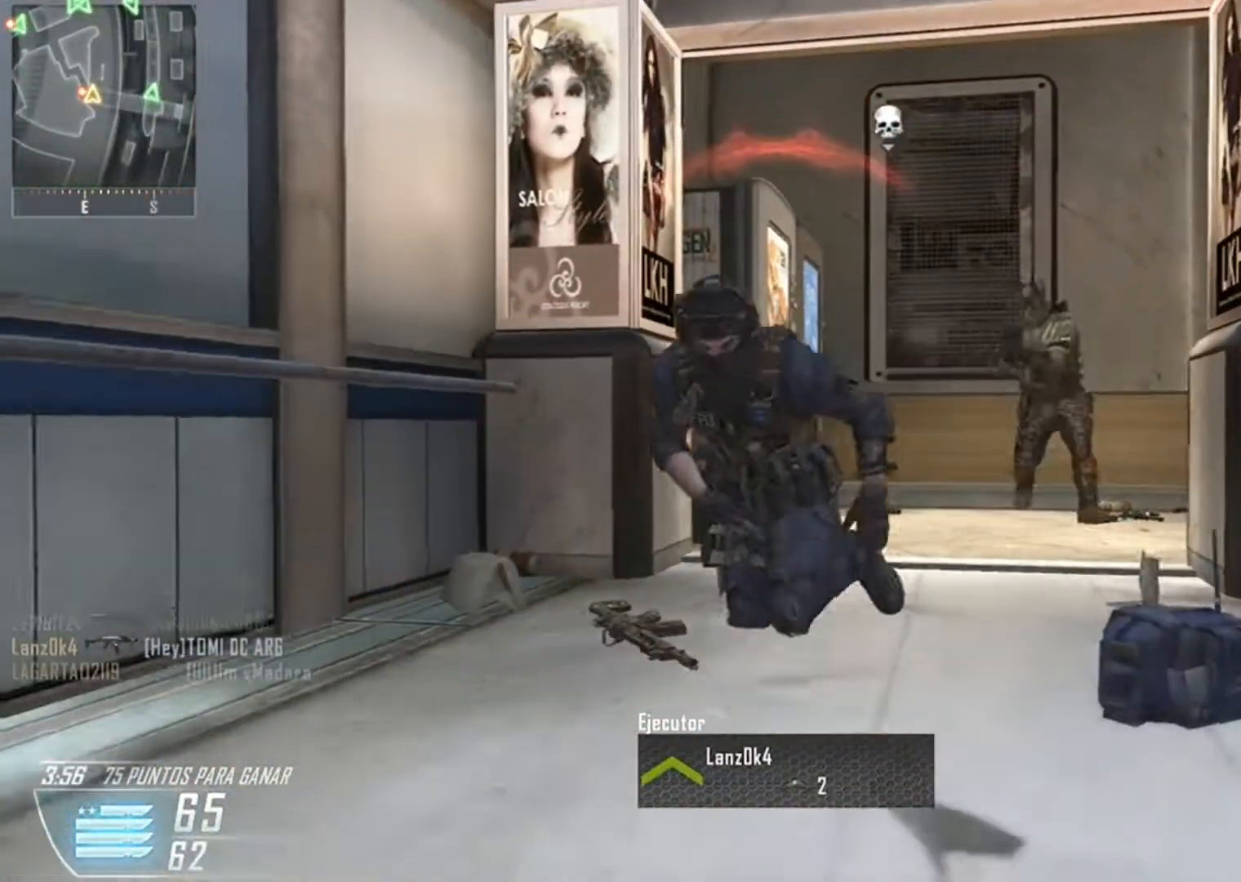
{"buttons": [], "left_stick": "center", "right_stick": "center", "events": []}
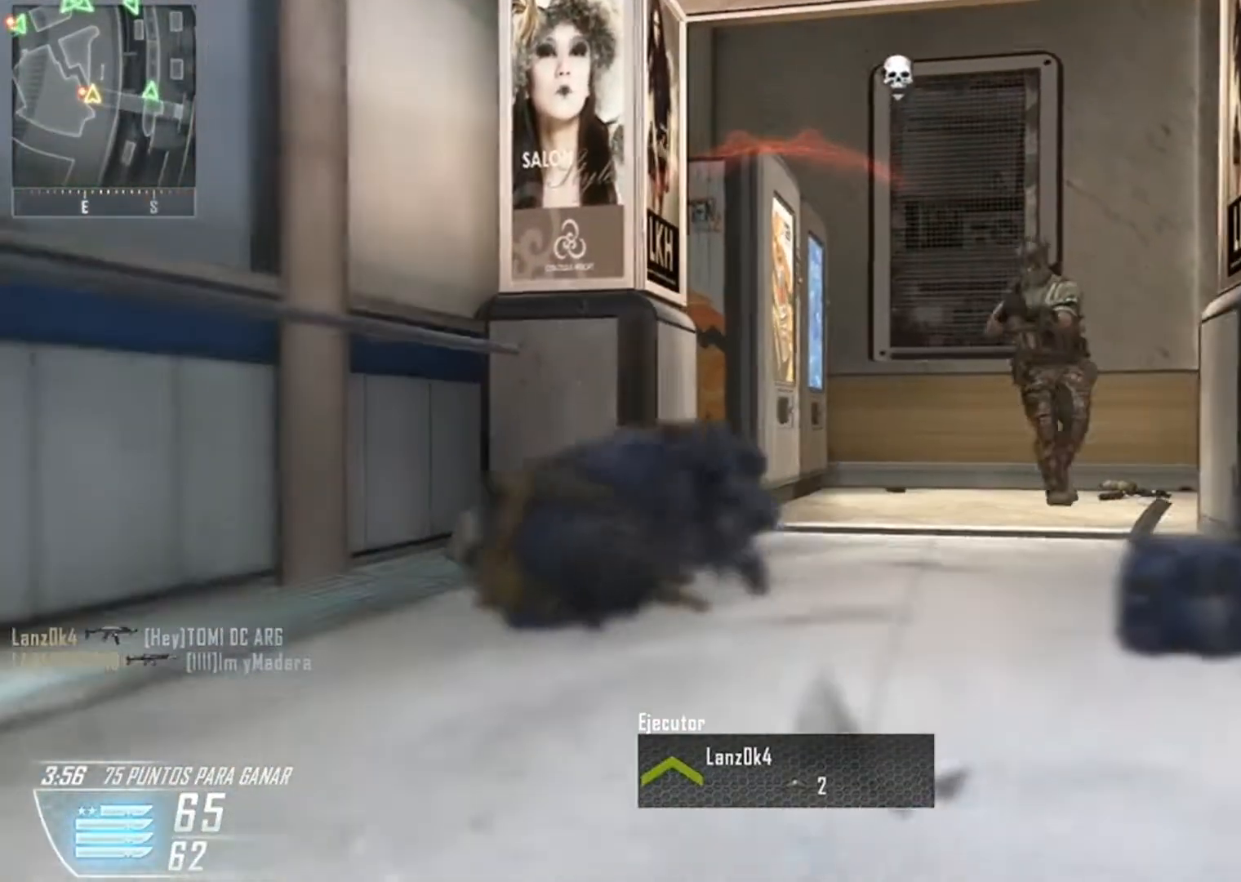
{"buttons": [], "left_stick": "center", "right_stick": "center", "events": []}
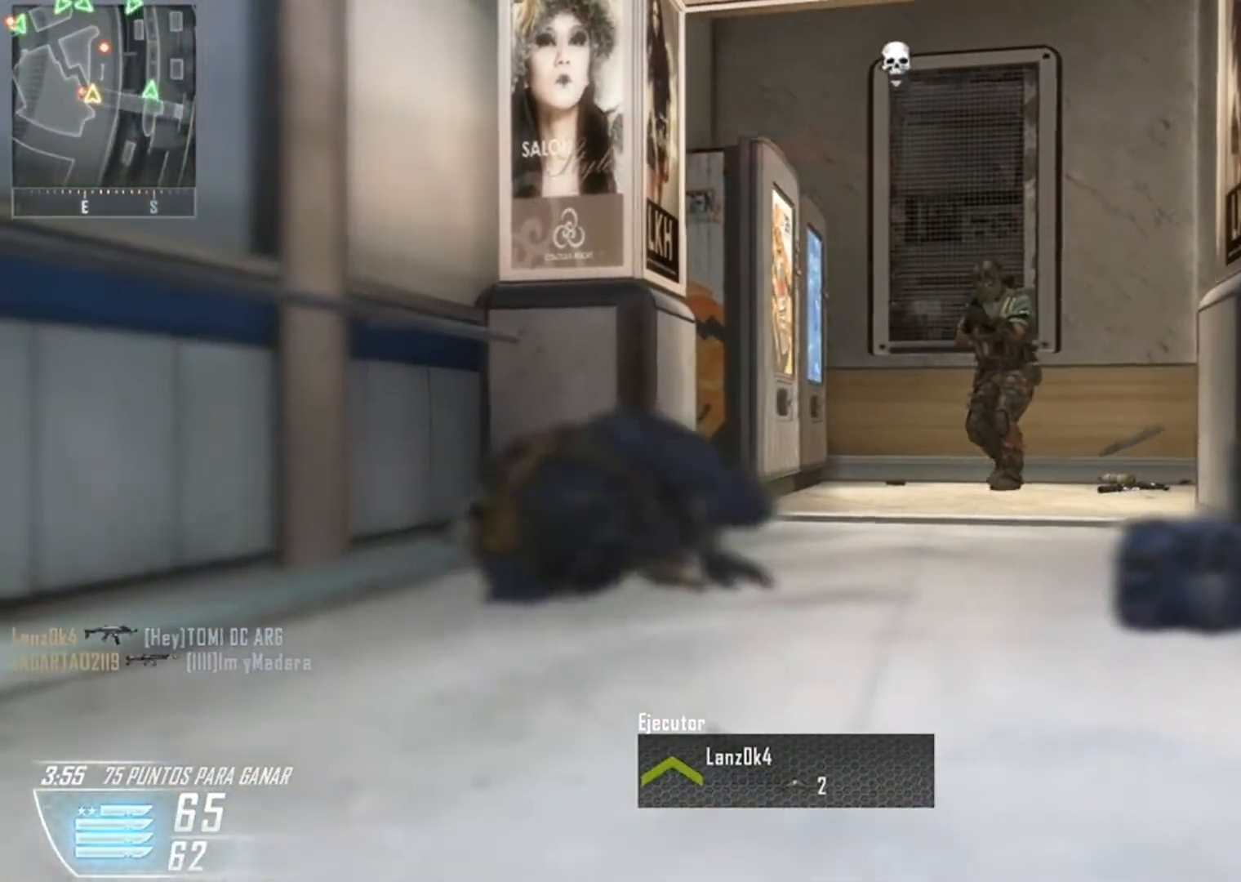
{"buttons": [], "left_stick": "center", "right_stick": "center", "events": [[201, "X", "down"], [267, "X", "up"], [368, "X", "down"], [434, "X", "up"]]}
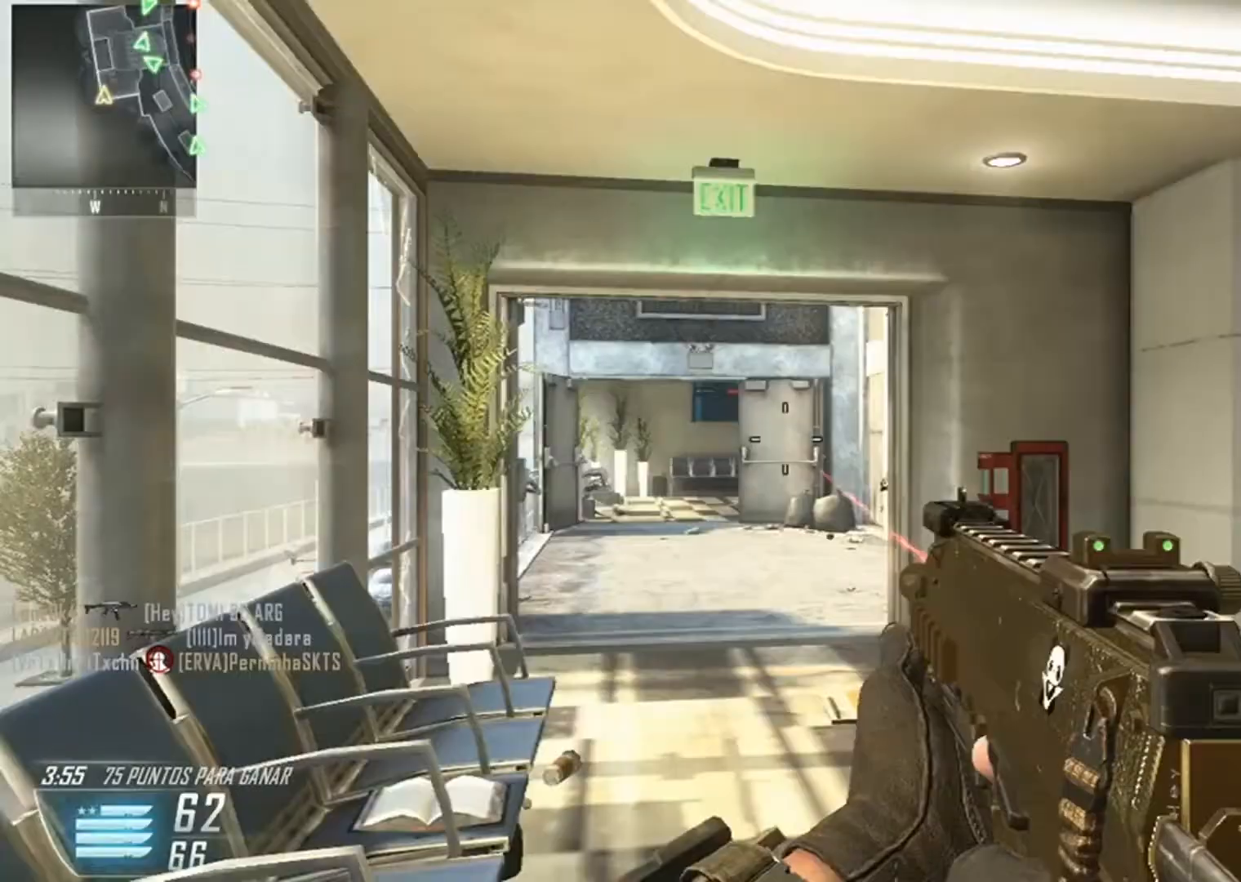
{"buttons": ["L3"], "left_stick": "up", "right_stick": "center", "events": [[33, "X", "down"], [100, "X", "up"], [200, "L3", "down"], [200, "left_stick", "up"], [367, "L3", "up"], [467, "L3", "down"]]}
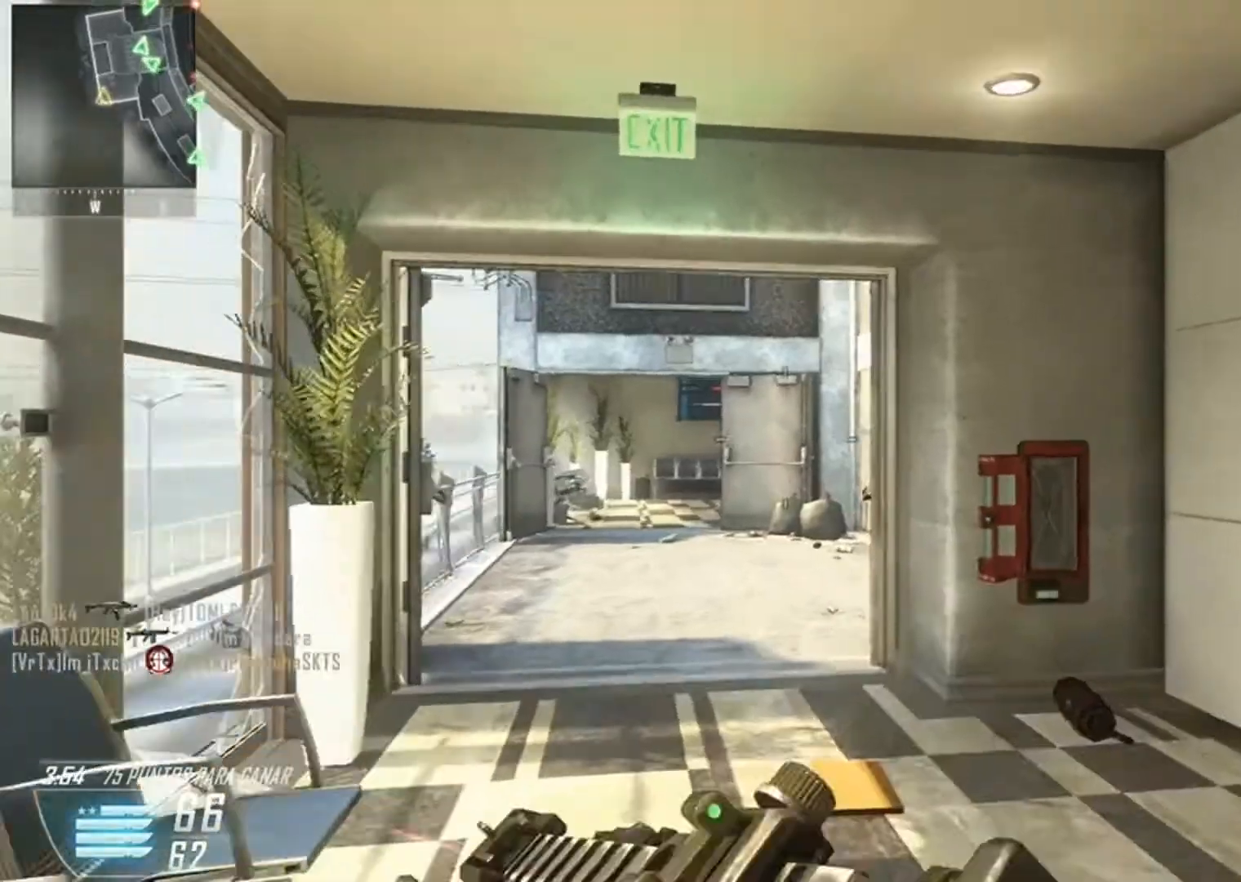
{"buttons": [], "left_stick": "down-right", "right_stick": "right", "events": [[67, "L3", "up"], [267, "right_stick", "right"], [401, "left_stick", "down-right"]]}
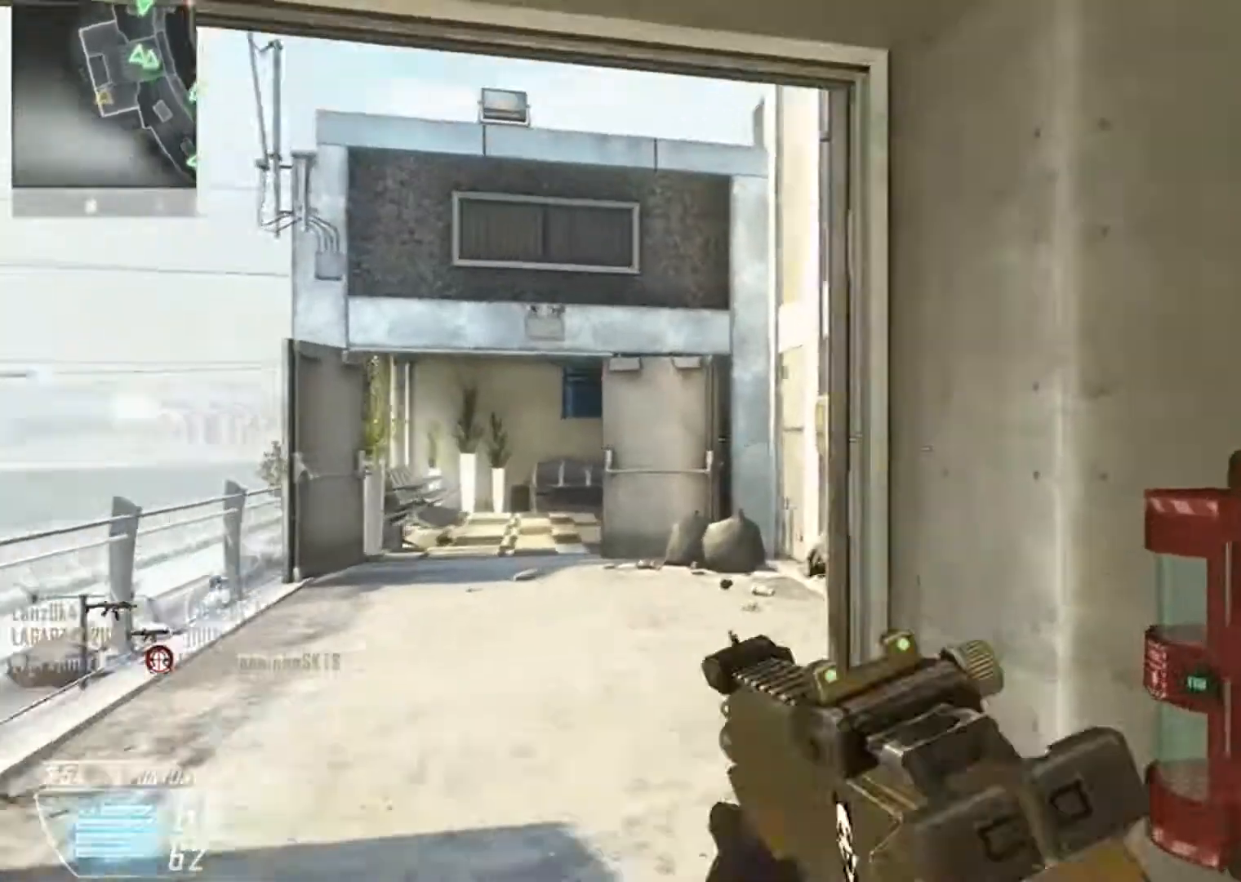
{"buttons": [], "left_stick": "up-right", "right_stick": "right", "events": [[133, "left_stick", "up-right"]]}
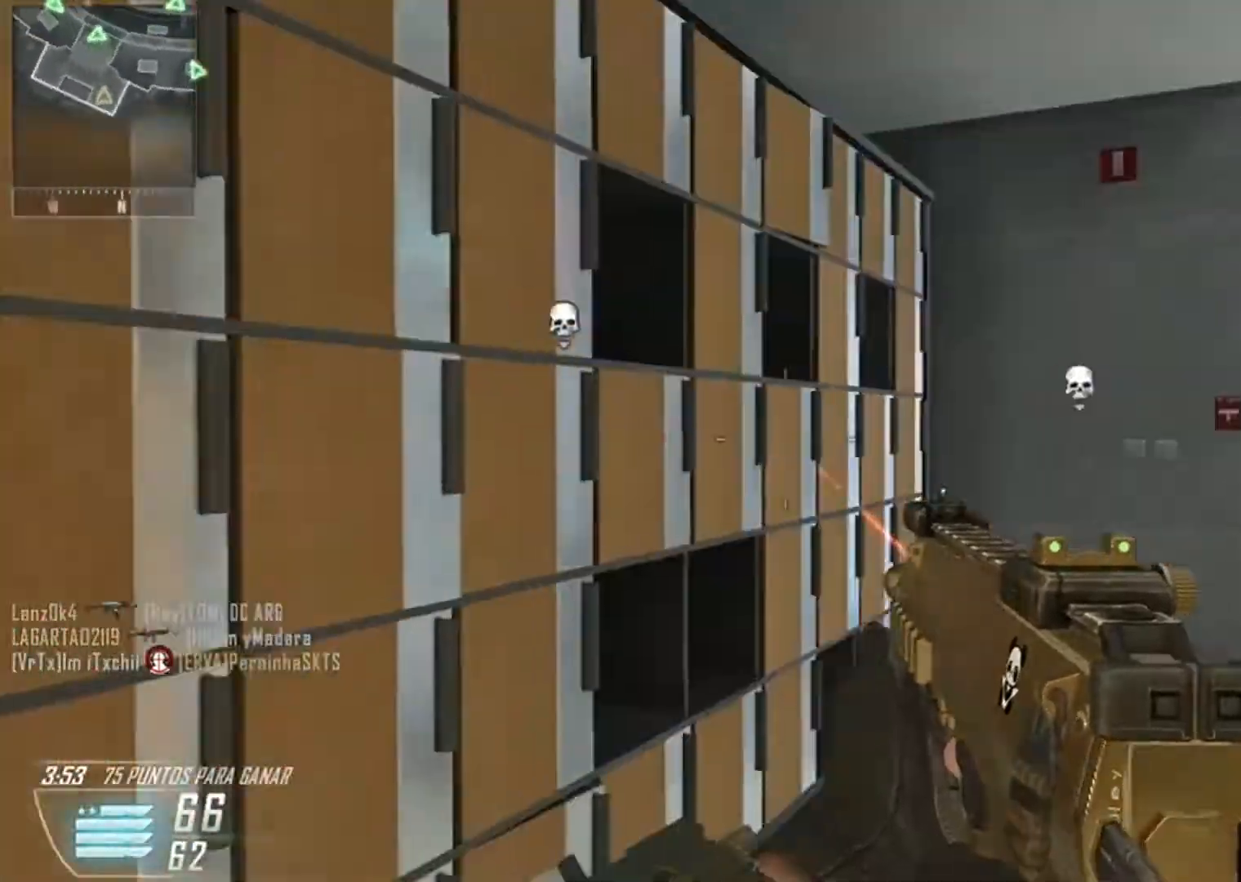
{"buttons": [], "left_stick": "center", "right_stick": "right", "events": [[167, "left_stick", "up"], [401, "left_stick", "center"]]}
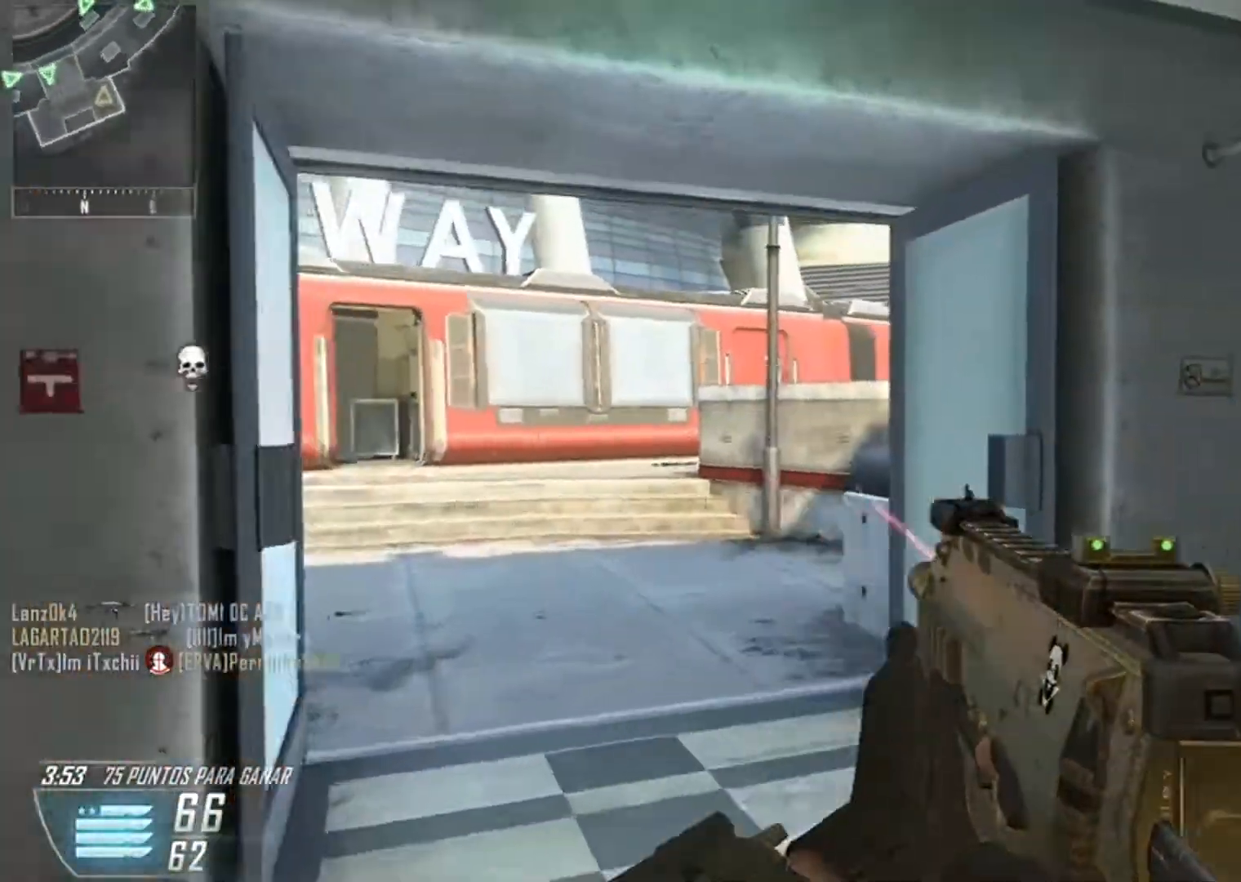
{"buttons": [], "left_stick": "up", "right_stick": "left", "events": [[234, "L3", "down"], [234, "left_stick", "up"], [234, "right_stick", "left"], [400, "L3", "up"]]}
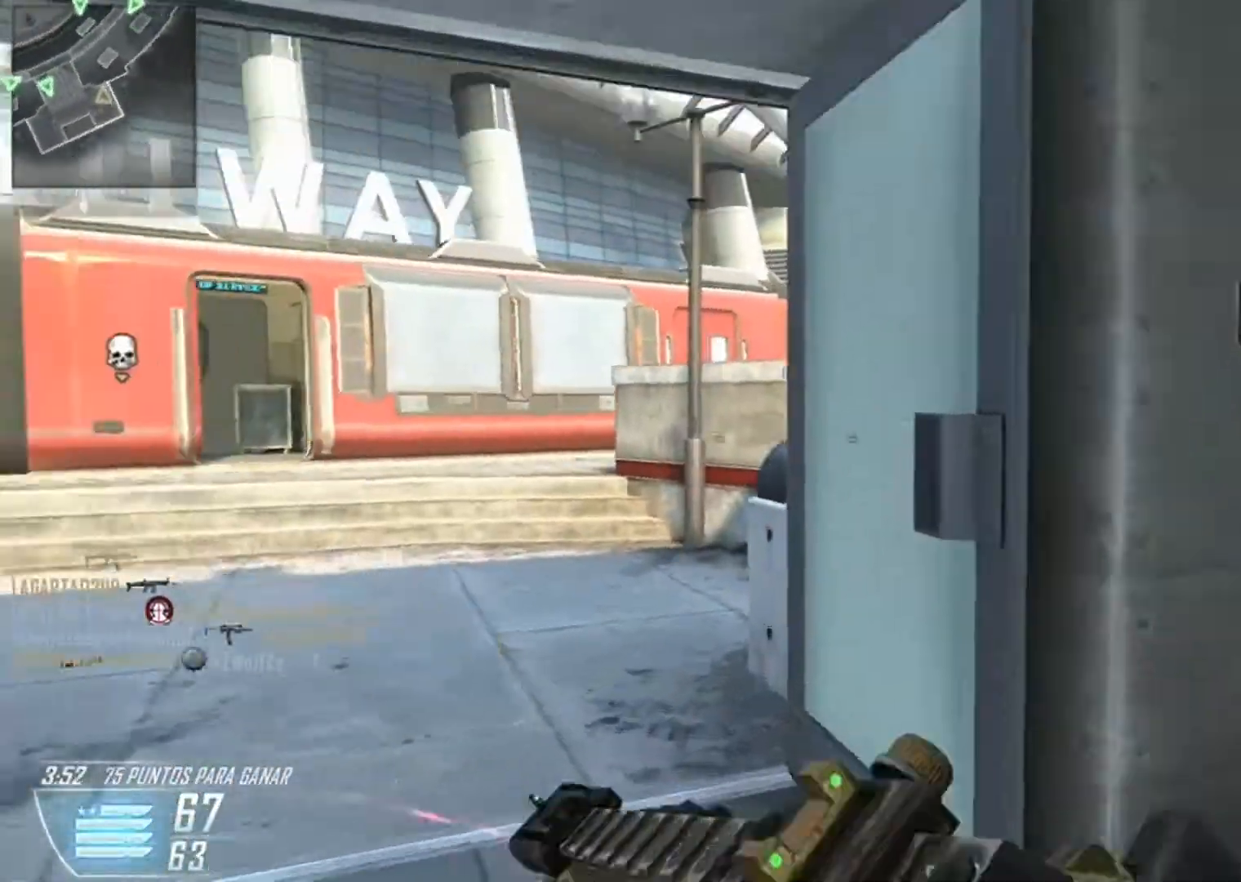
{"buttons": [], "left_stick": "left", "right_stick": "right", "events": [[34, "right_stick", "center"], [67, "L3", "down"], [234, "L3", "up"], [234, "left_stick", "up-left"], [334, "right_stick", "right"], [501, "left_stick", "left"]]}
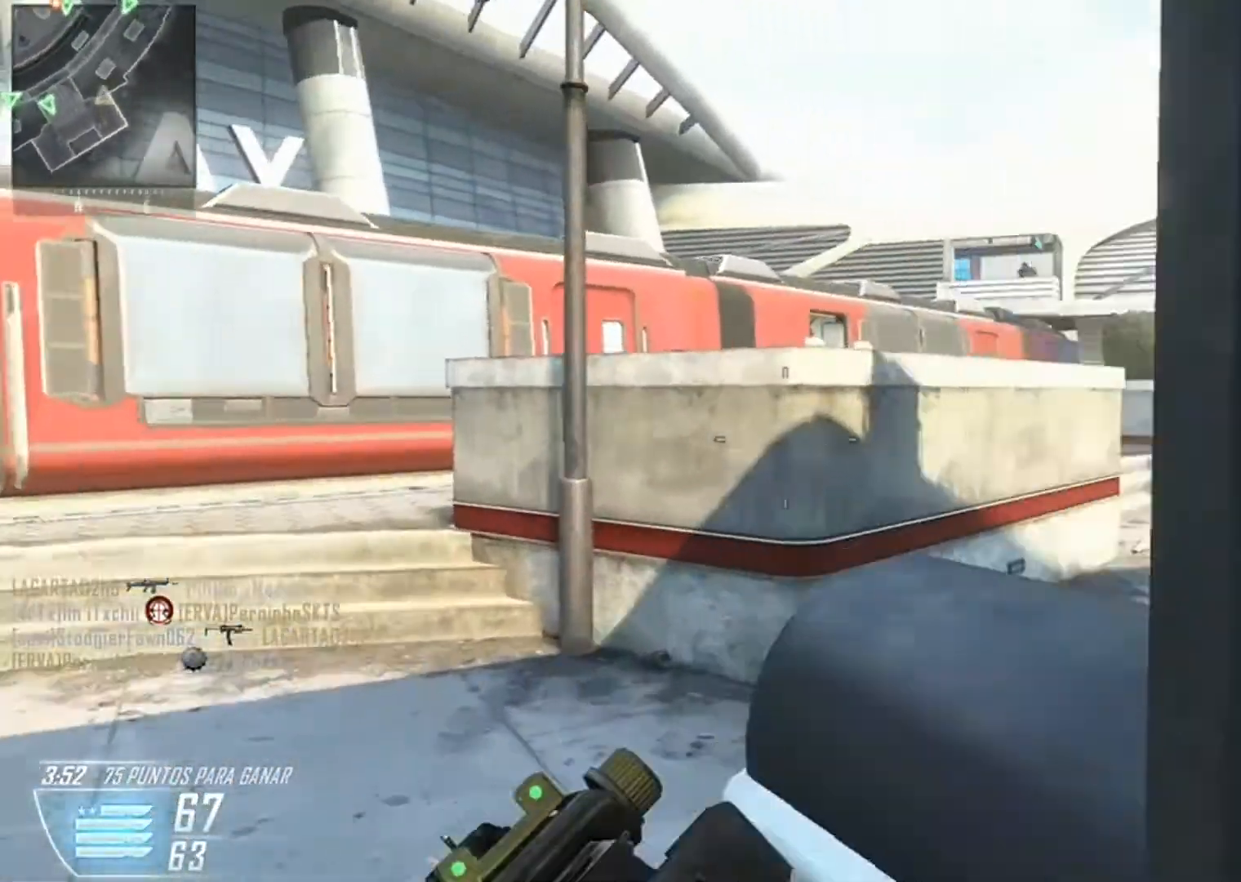
{"buttons": [], "left_stick": "left", "right_stick": "left", "events": [[300, "right_stick", "center"], [434, "right_stick", "left"]]}
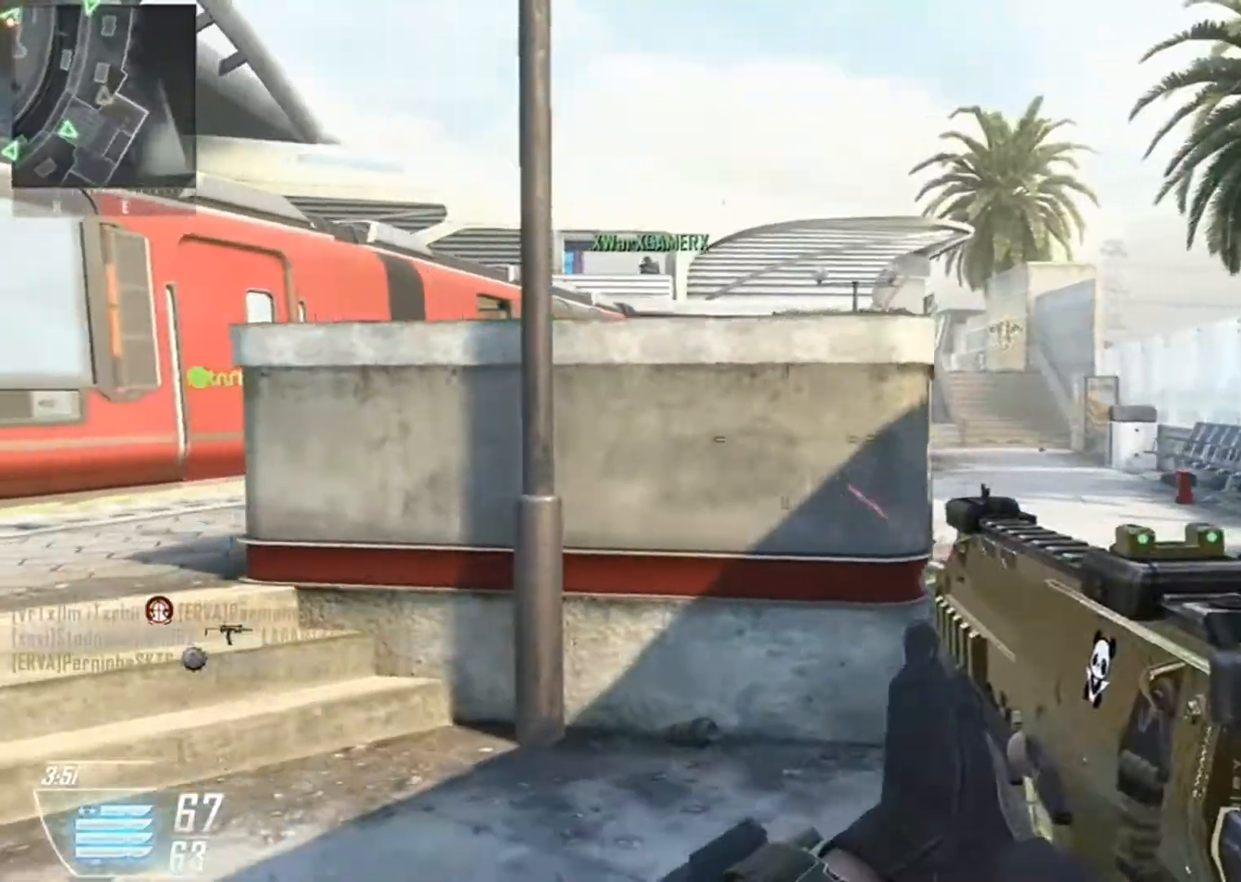
{"buttons": [], "left_stick": "up-left", "right_stick": "left", "events": [[267, "left_stick", "up-left"]]}
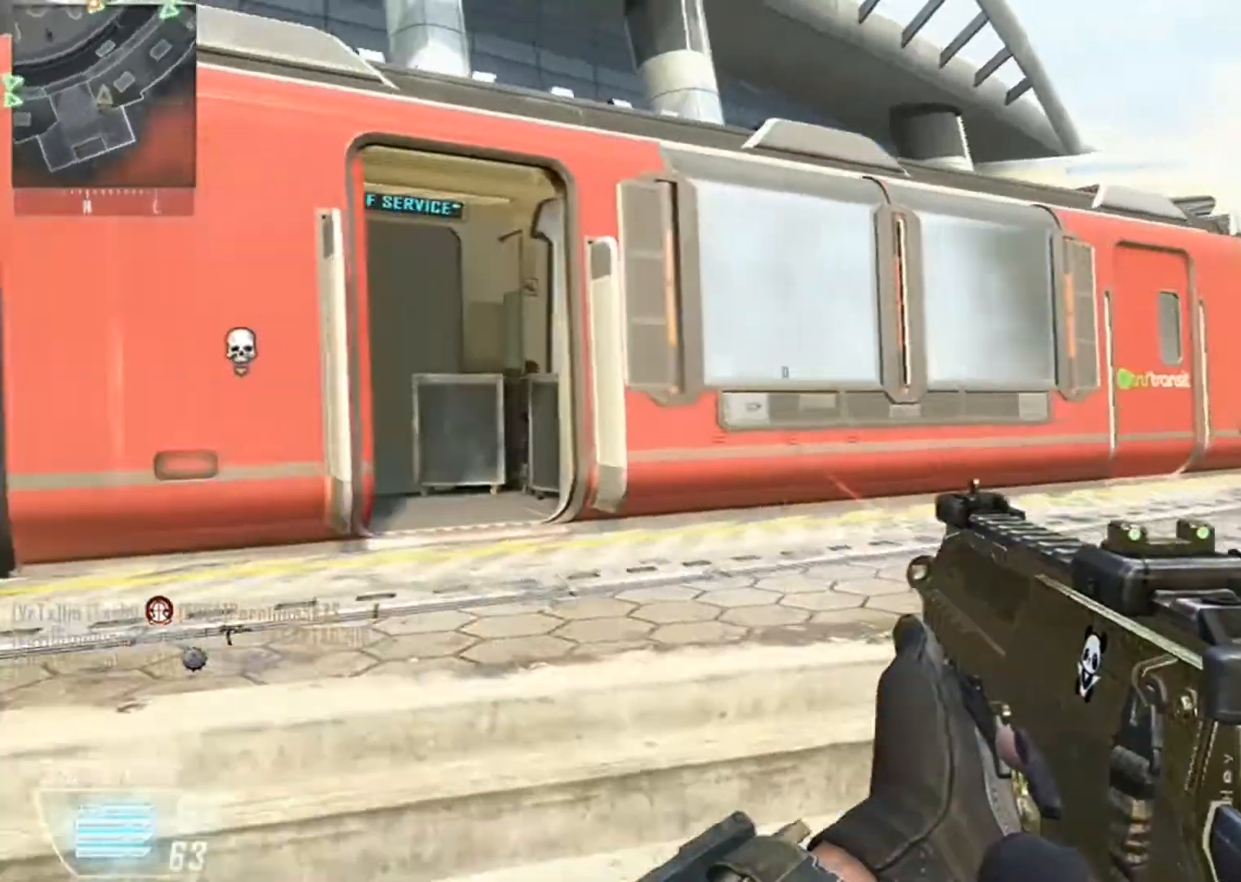
{"buttons": ["L3"], "left_stick": "up-right", "right_stick": "center", "events": [[67, "left_stick", "up-right"], [167, "L3", "down"], [167, "right_stick", "center"], [300, "L3", "up"], [400, "L3", "down"]]}
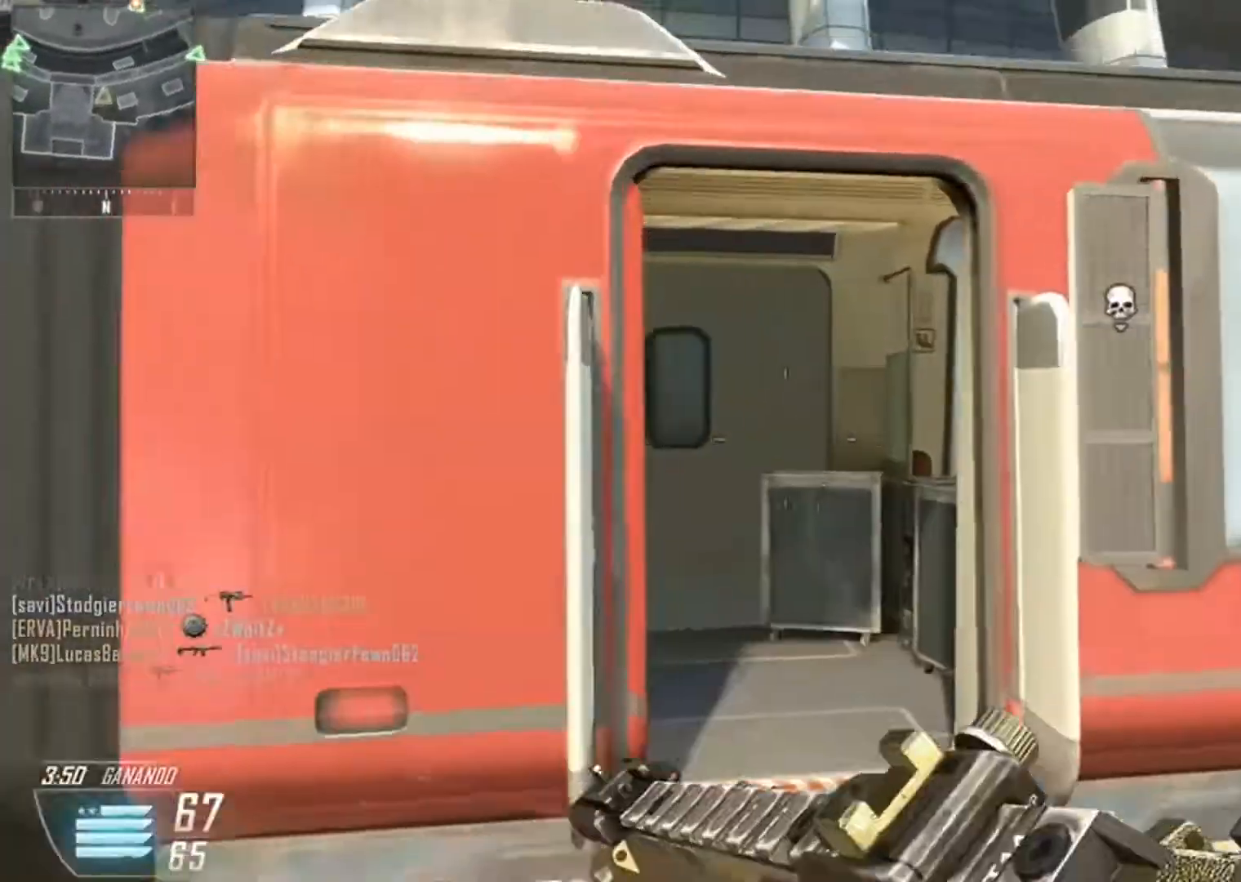
{"buttons": [], "left_stick": "up-right", "right_stick": "left", "events": [[34, "right_stick", "down-left"], [101, "right_stick", "left"], [134, "L3", "up"]]}